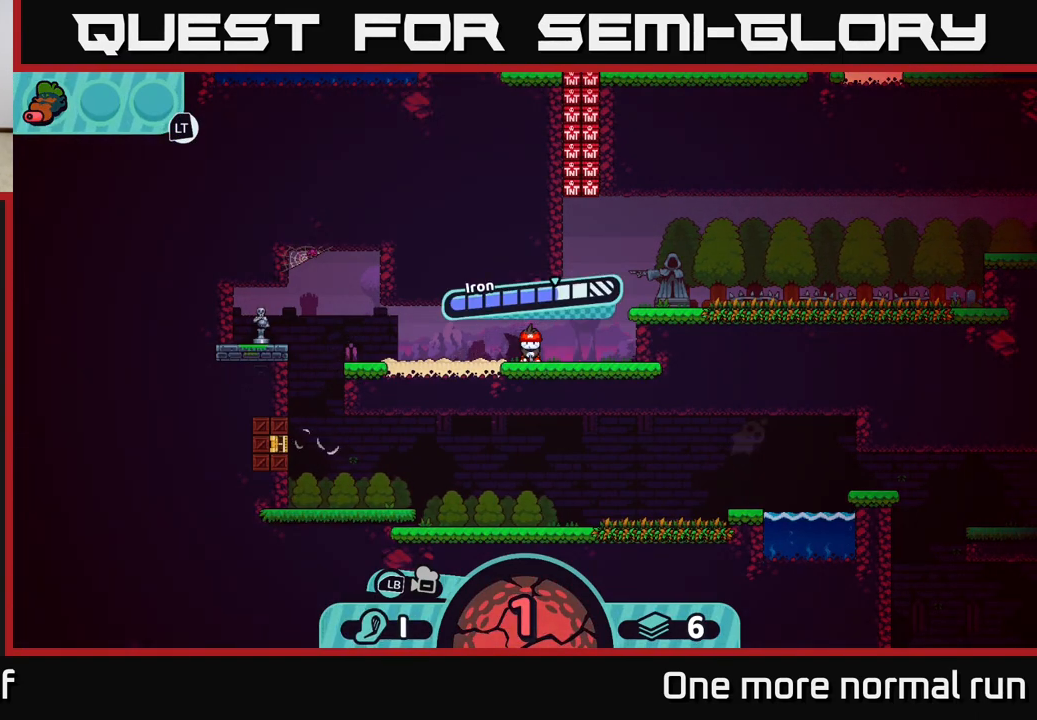
Gameplay with a controller (Xbox layout); each line is a JSON object with the inputs held at the frame after it. "events" lists button and stick changes between this image and that frame as [ms after this image, input, new state], when the widget could be followed in between.
{"buttons": [], "left_stick": "center", "right_stick": "center", "events": [[417, "left_stick", "center"]]}
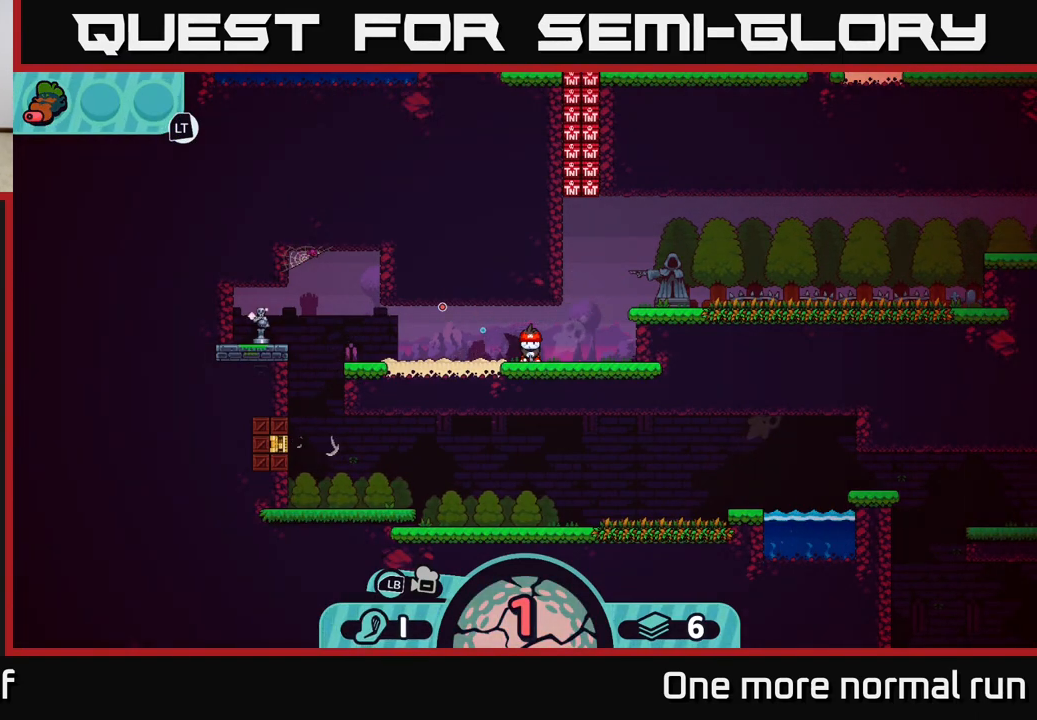
{"buttons": [], "left_stick": "center", "right_stick": "center", "events": []}
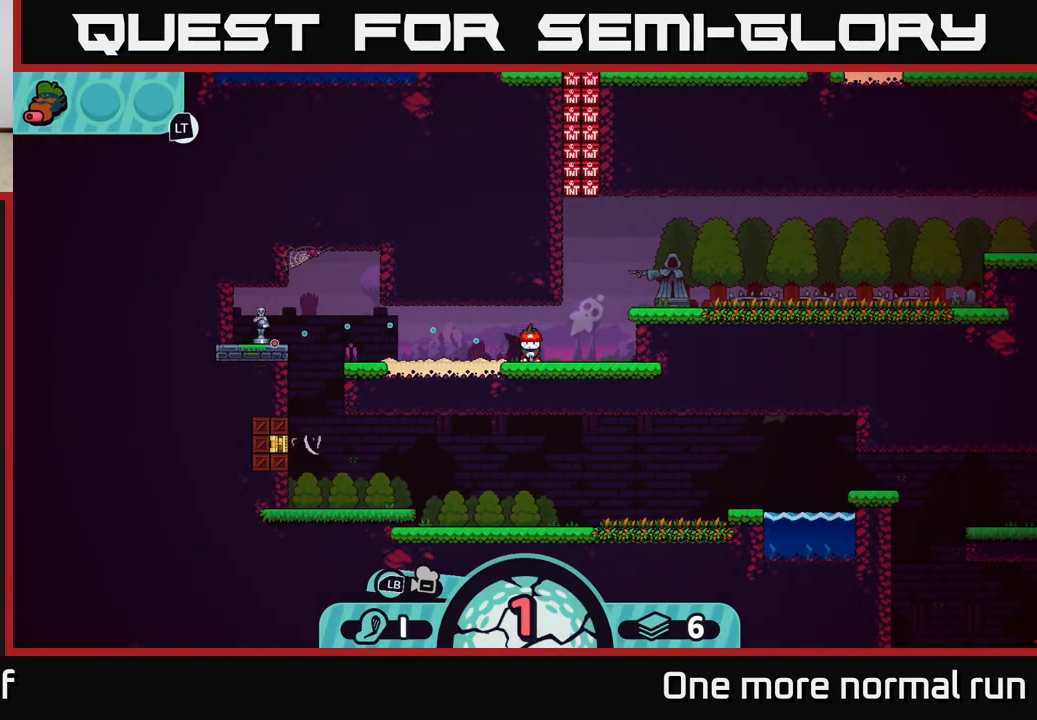
{"buttons": [], "left_stick": "center", "right_stick": "center", "events": []}
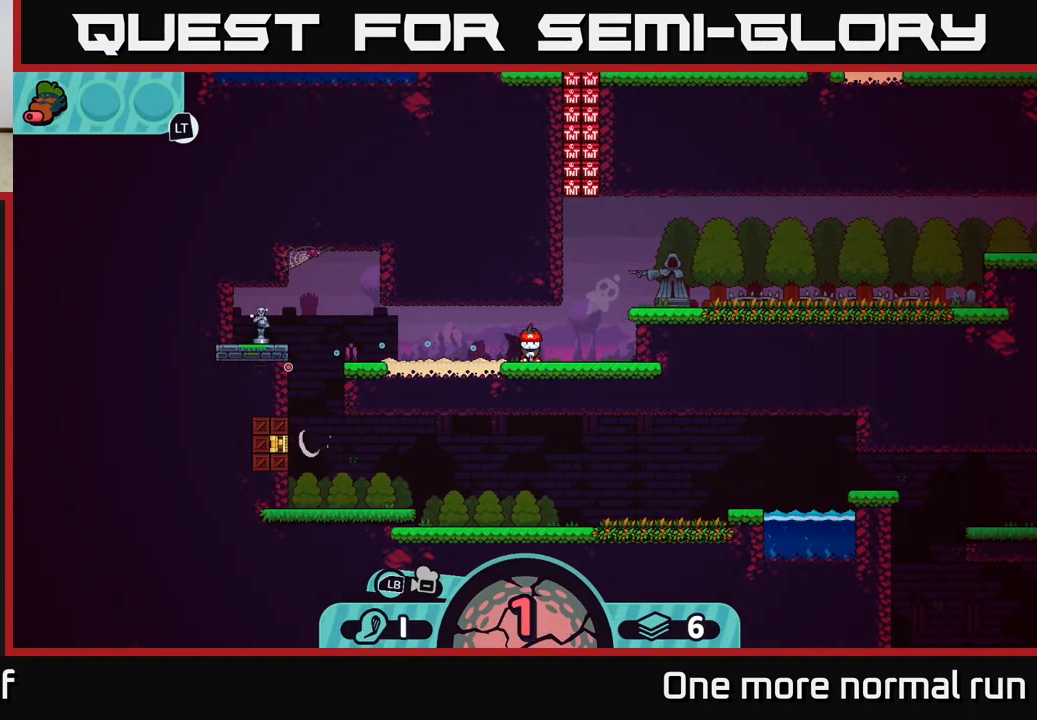
{"buttons": [], "left_stick": "center", "right_stick": "center", "events": []}
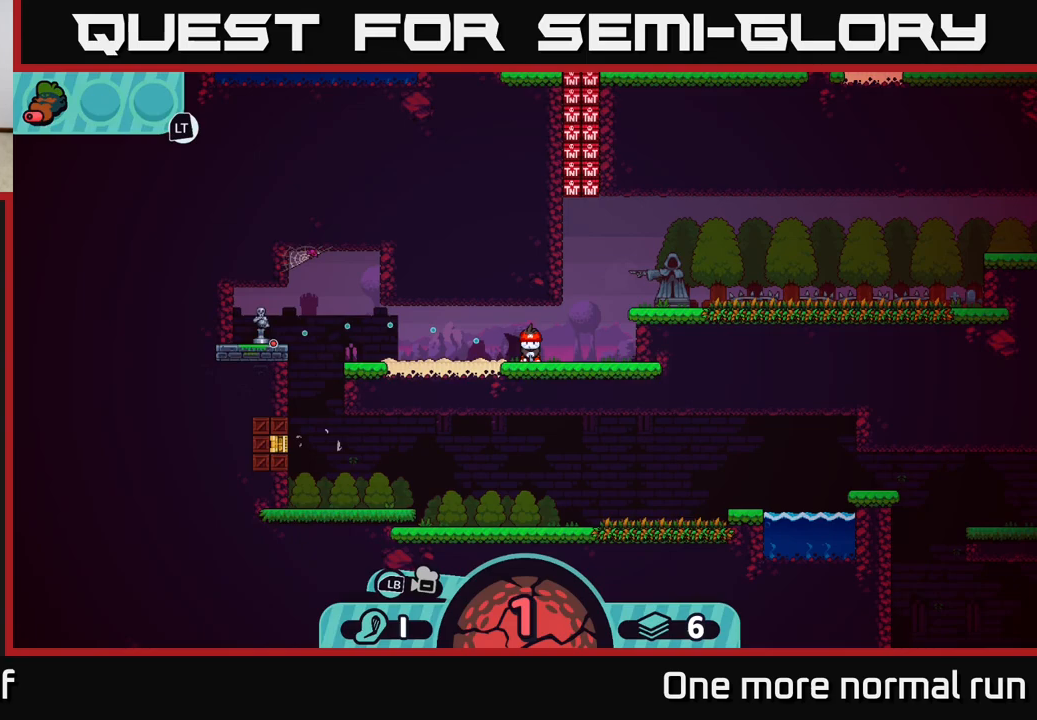
{"buttons": [], "left_stick": "center", "right_stick": "center", "events": [[200, "A", "down"], [500, "A", "up"]]}
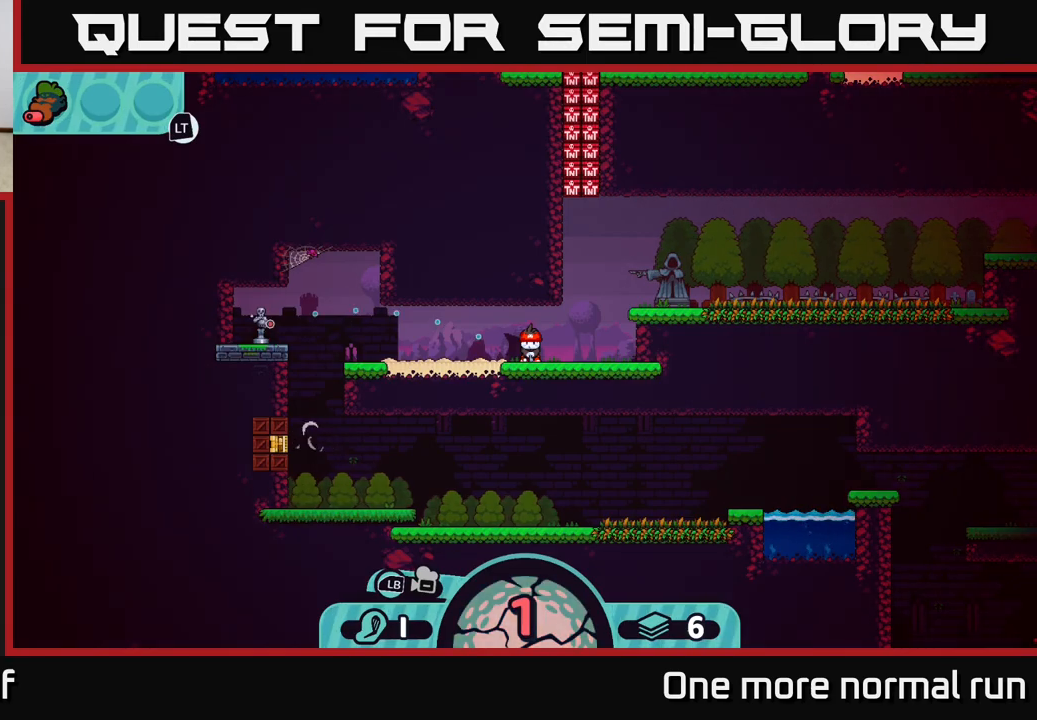
{"buttons": [], "left_stick": "center", "right_stick": "center", "events": []}
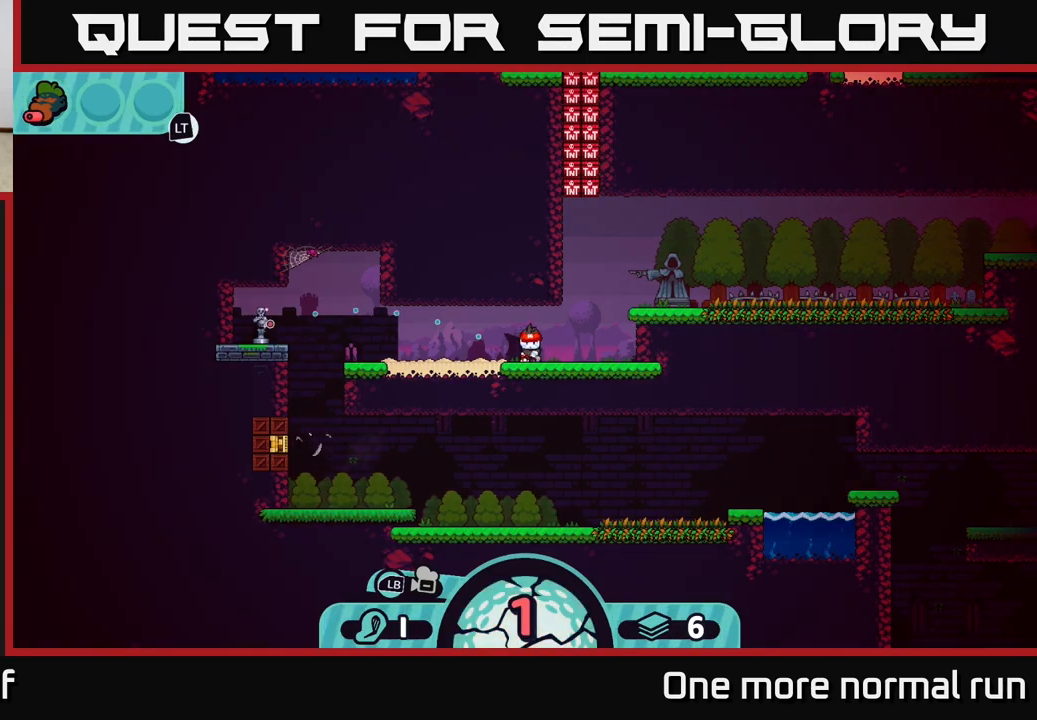
{"buttons": [], "left_stick": "center", "right_stick": "center", "events": []}
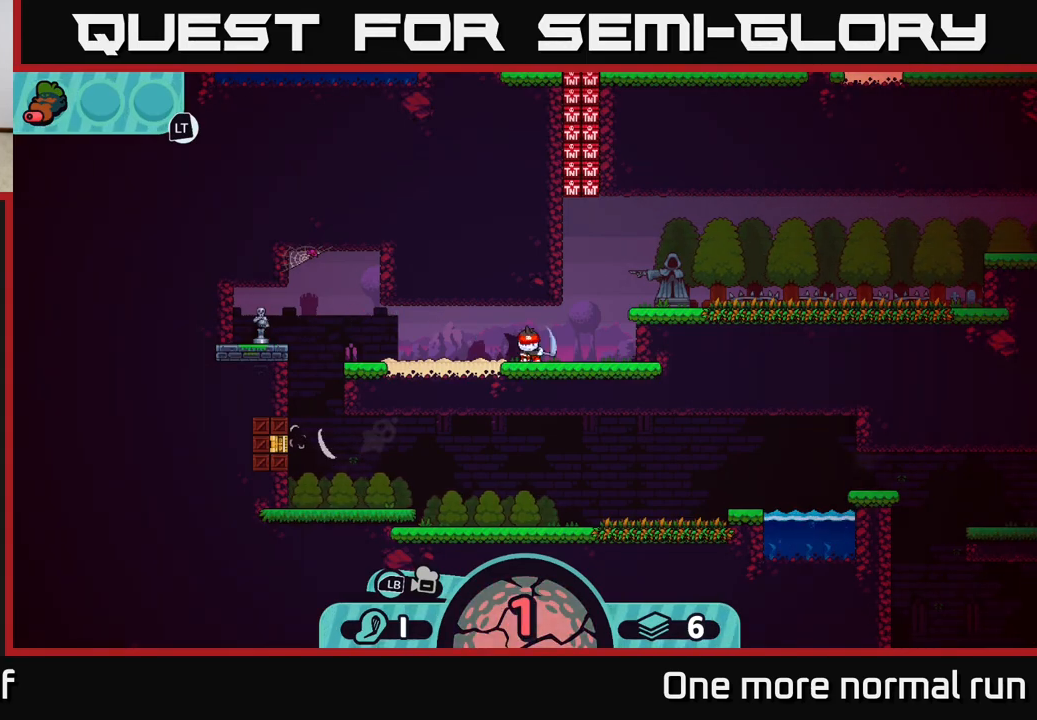
{"buttons": [], "left_stick": "center", "right_stick": "center", "events": []}
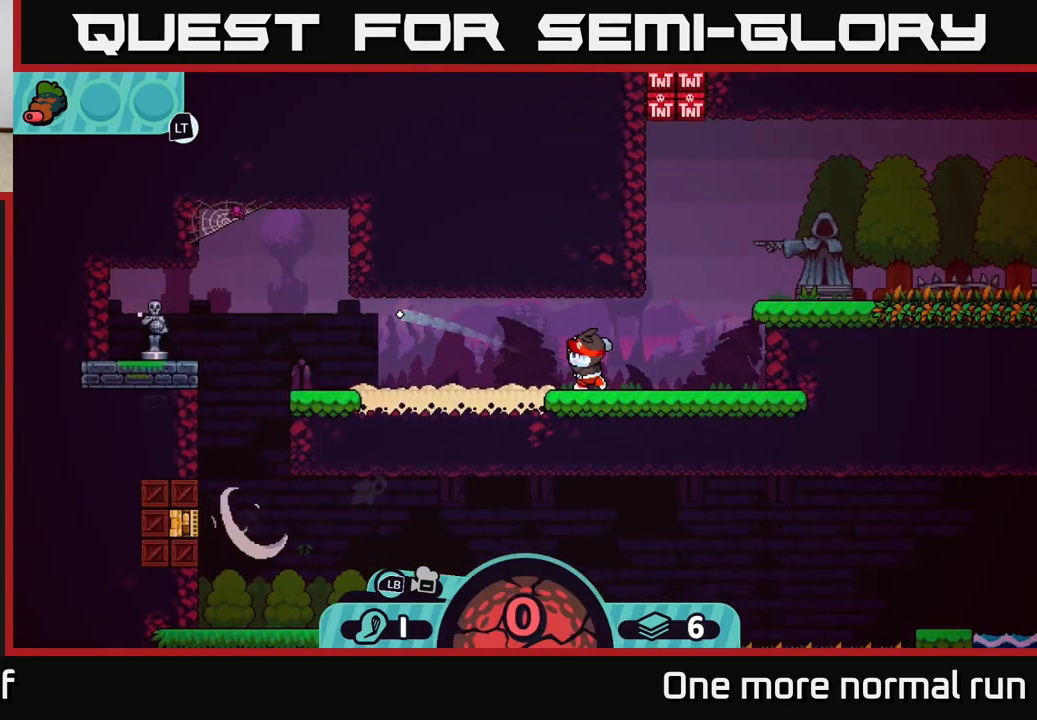
{"buttons": [], "left_stick": "center", "right_stick": "center", "events": []}
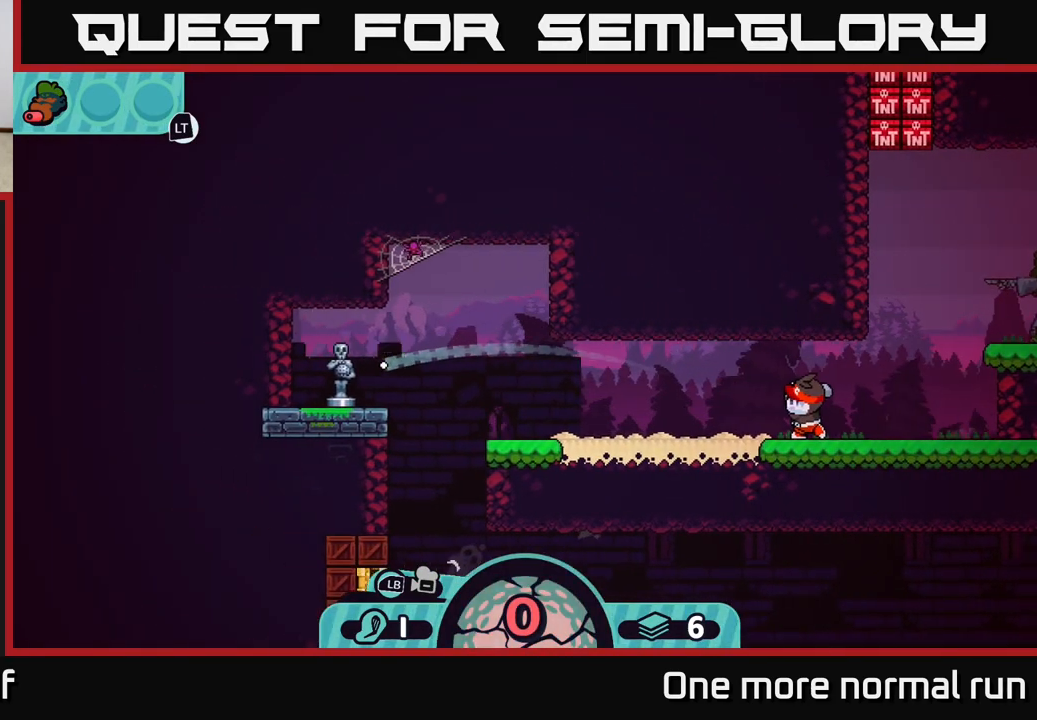
{"buttons": ["A"], "left_stick": "right", "right_stick": "center", "events": [[250, "left_stick", "right"], [267, "A", "down"], [333, "A", "up"], [433, "A", "down"]]}
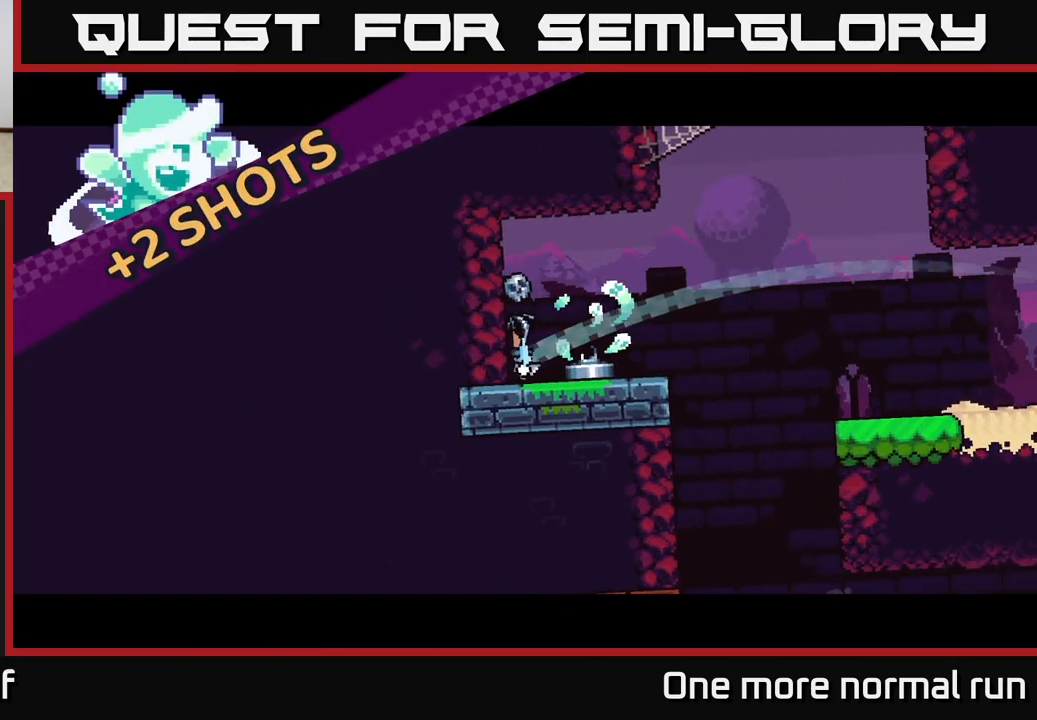
{"buttons": [], "left_stick": "right", "right_stick": "center", "events": [[17, "A", "up"], [100, "A", "down"], [167, "A", "up"], [283, "A", "down"], [350, "A", "up"]]}
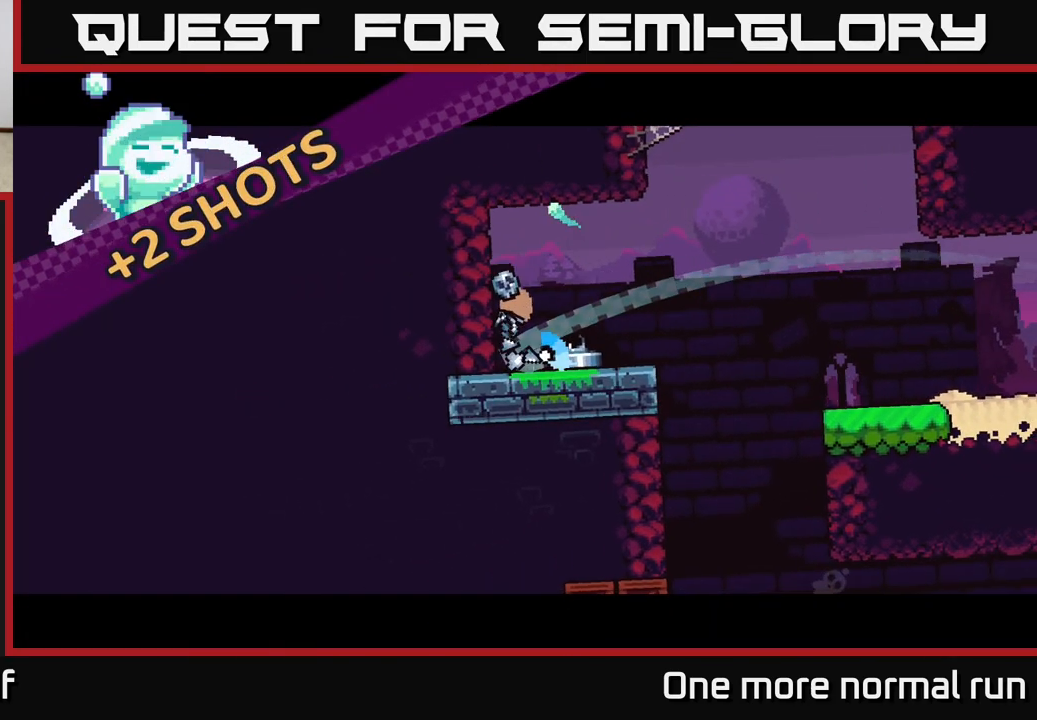
{"buttons": [], "left_stick": "center", "right_stick": "center", "events": [[67, "left_stick", "center"]]}
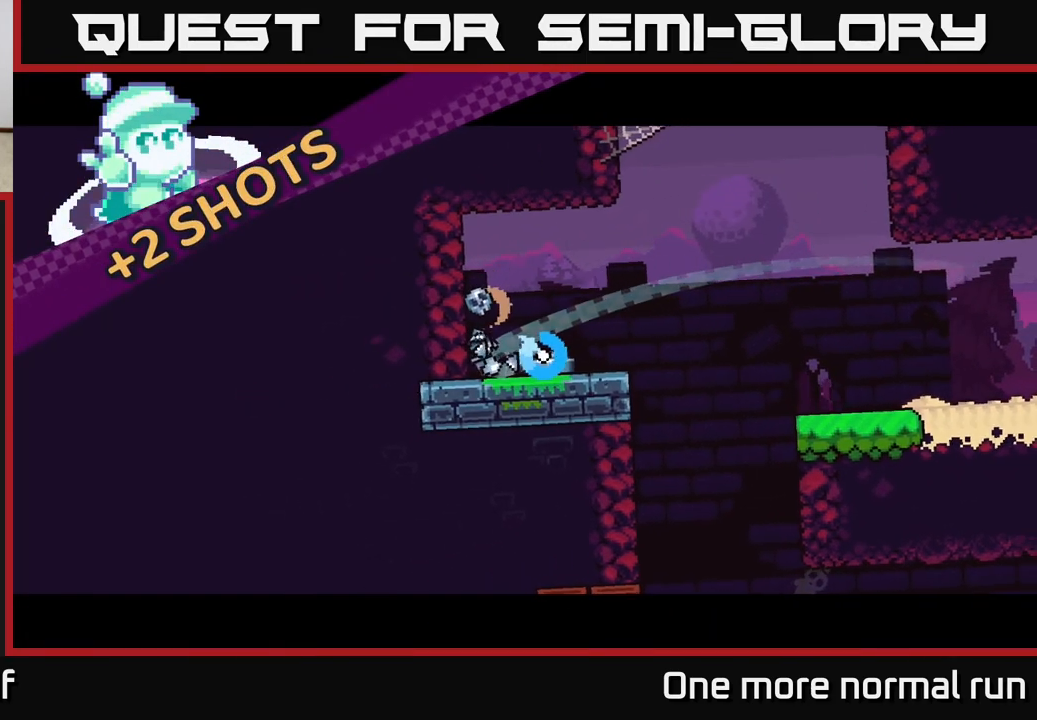
{"buttons": [], "left_stick": "center", "right_stick": "center", "events": []}
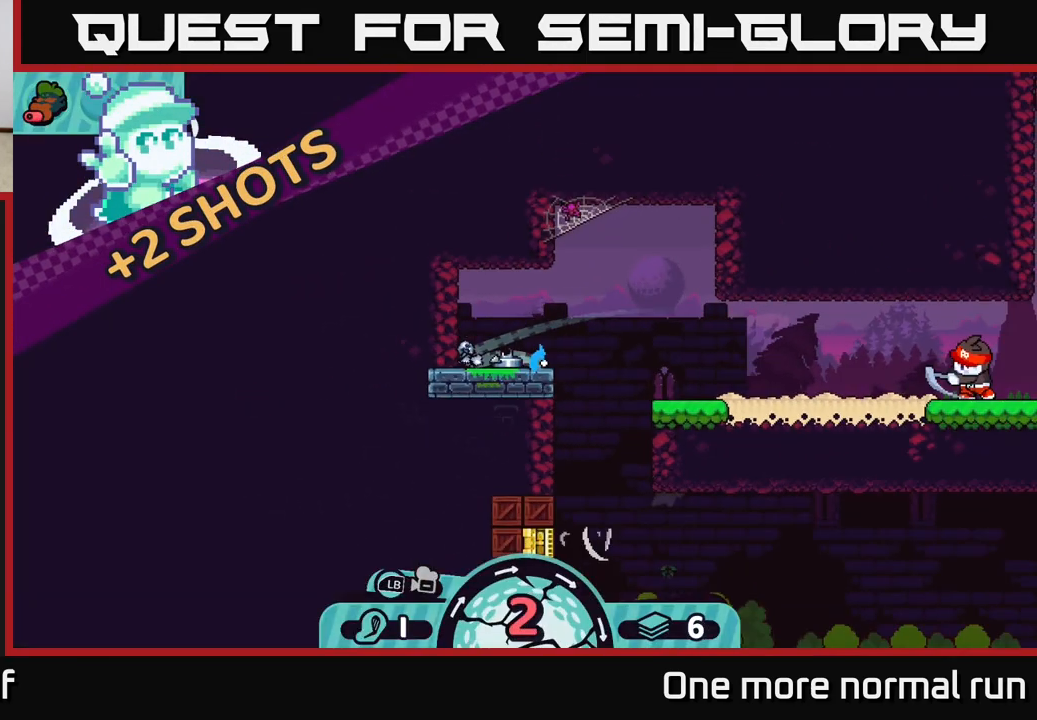
{"buttons": [], "left_stick": "left", "right_stick": "center", "events": [[383, "left_stick", "left"]]}
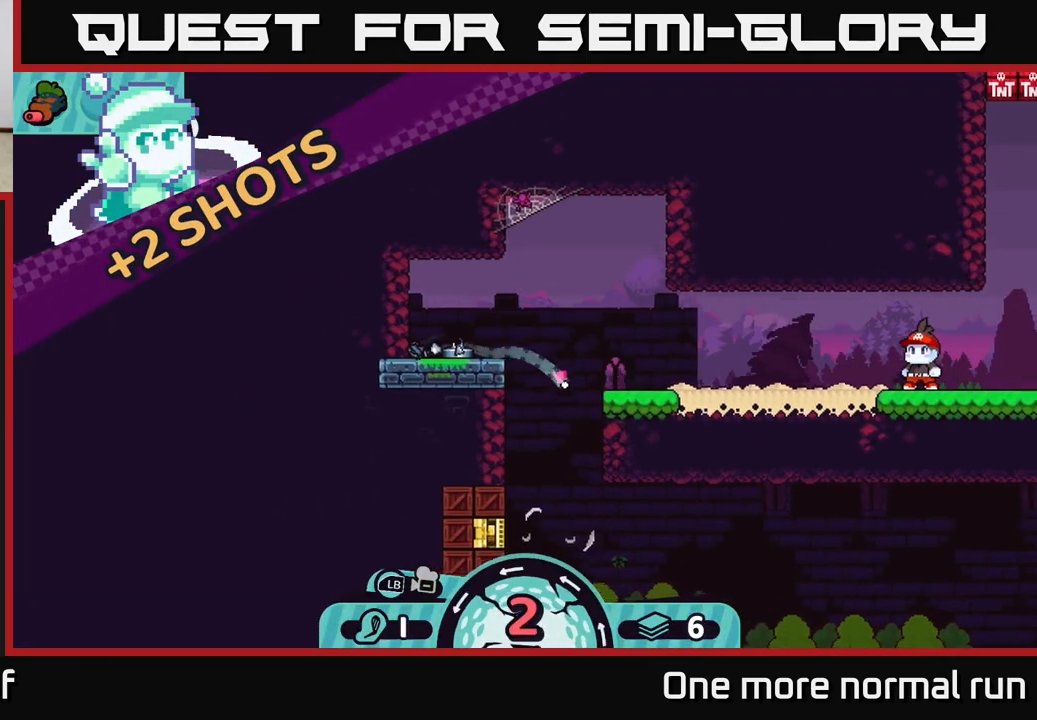
{"buttons": [], "left_stick": "right", "right_stick": "center", "events": [[183, "A", "down"], [267, "A", "up"], [350, "A", "down"], [417, "A", "up"], [500, "left_stick", "right"]]}
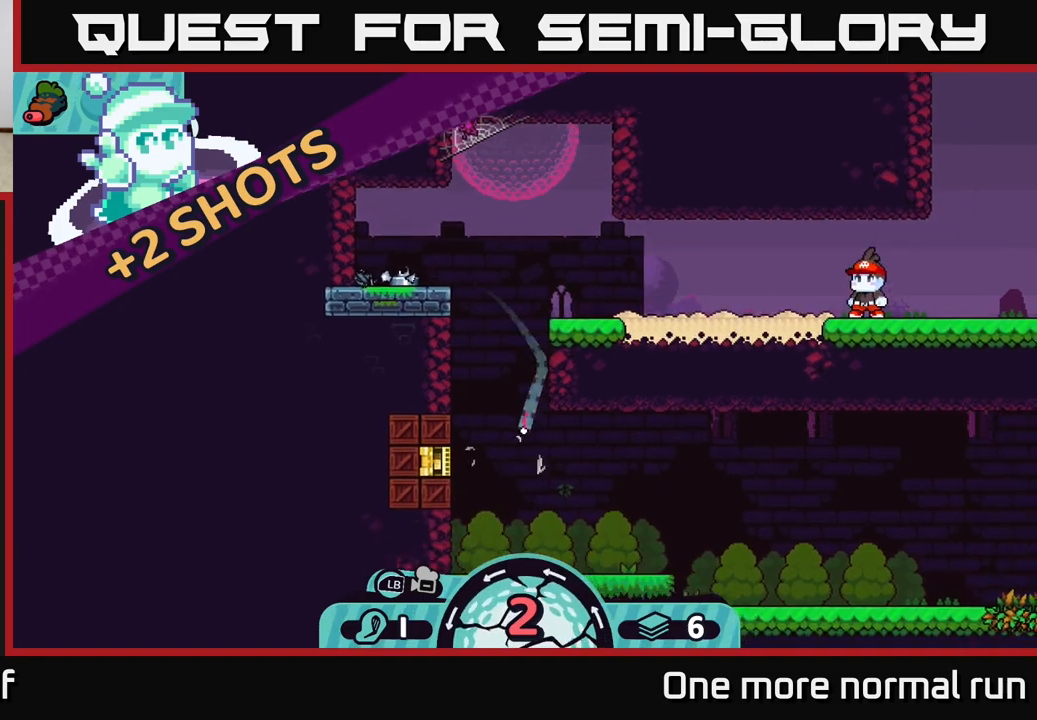
{"buttons": [], "left_stick": "right", "right_stick": "center", "events": [[117, "A", "down"], [167, "A", "up"], [267, "A", "down"], [350, "A", "up"]]}
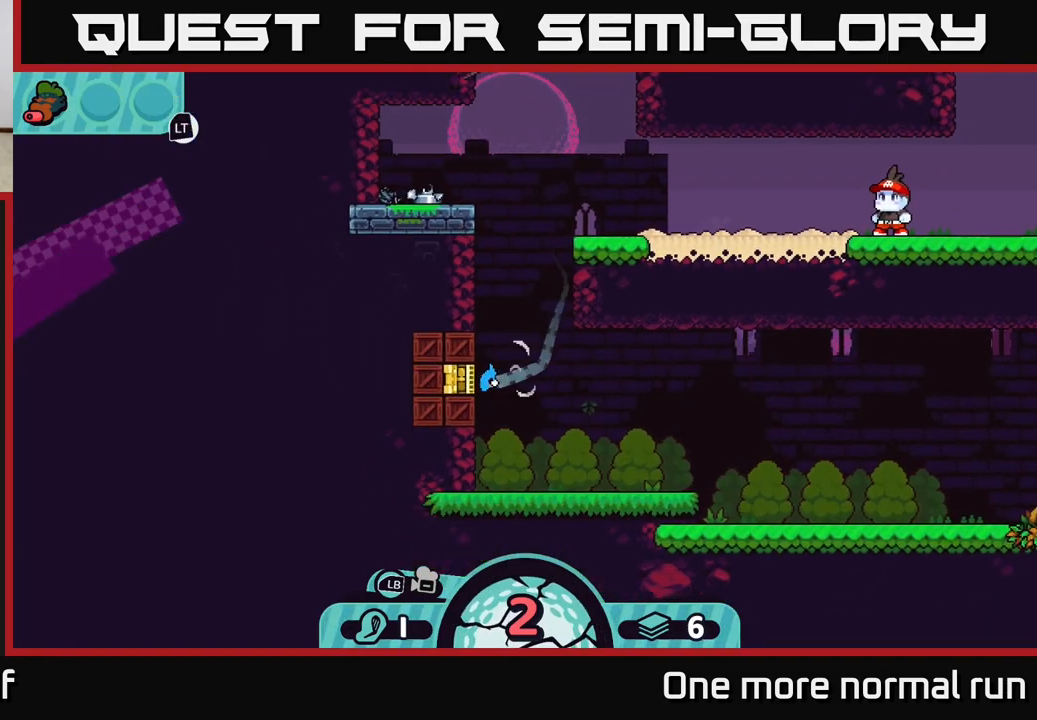
{"buttons": [], "left_stick": "center", "right_stick": "center", "events": [[50, "left_stick", "center"]]}
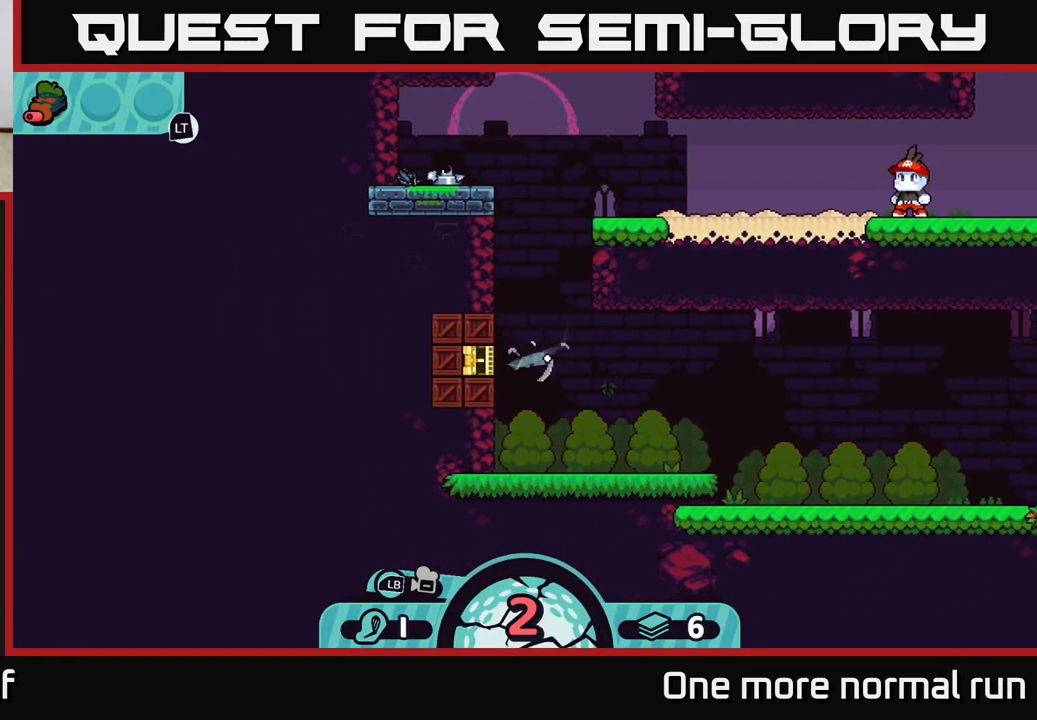
{"buttons": [], "left_stick": "center", "right_stick": "center", "events": []}
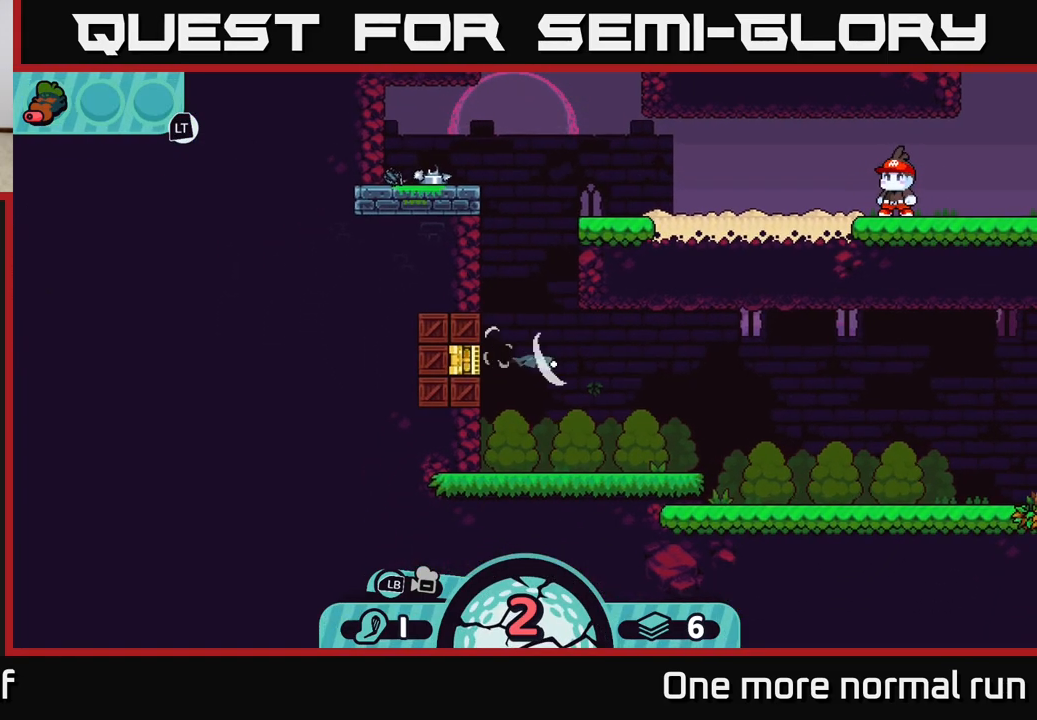
{"buttons": [], "left_stick": "right", "right_stick": "center", "events": [[333, "left_stick", "right"]]}
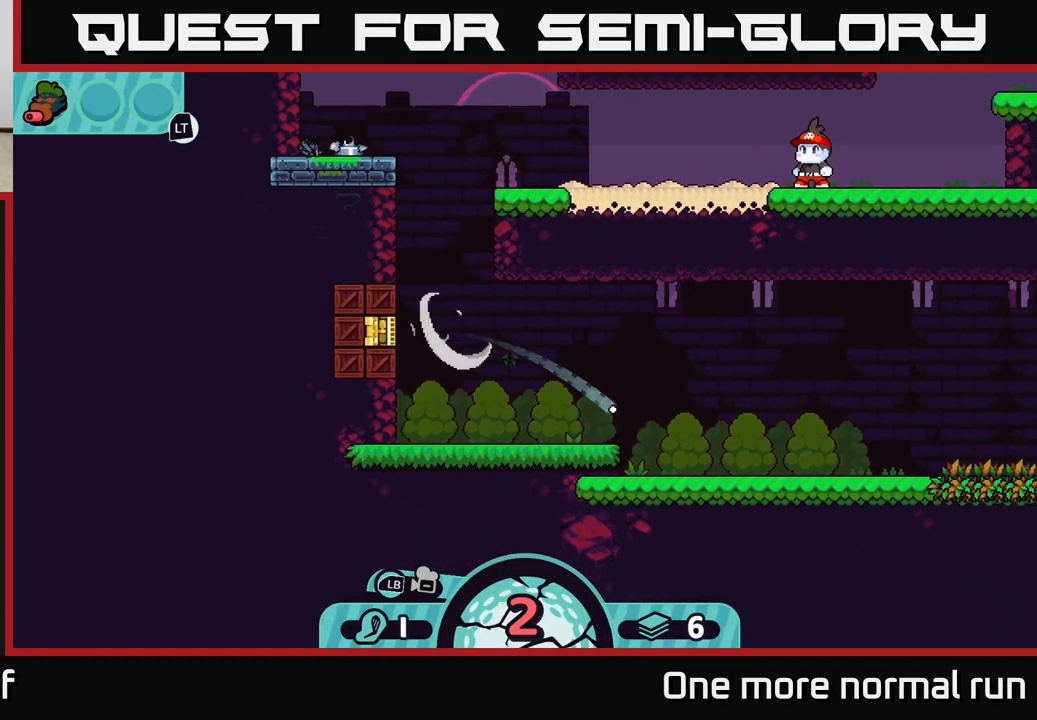
{"buttons": [], "left_stick": "center", "right_stick": "center", "events": [[67, "A", "down"], [200, "A", "up"], [283, "left_stick", "center"]]}
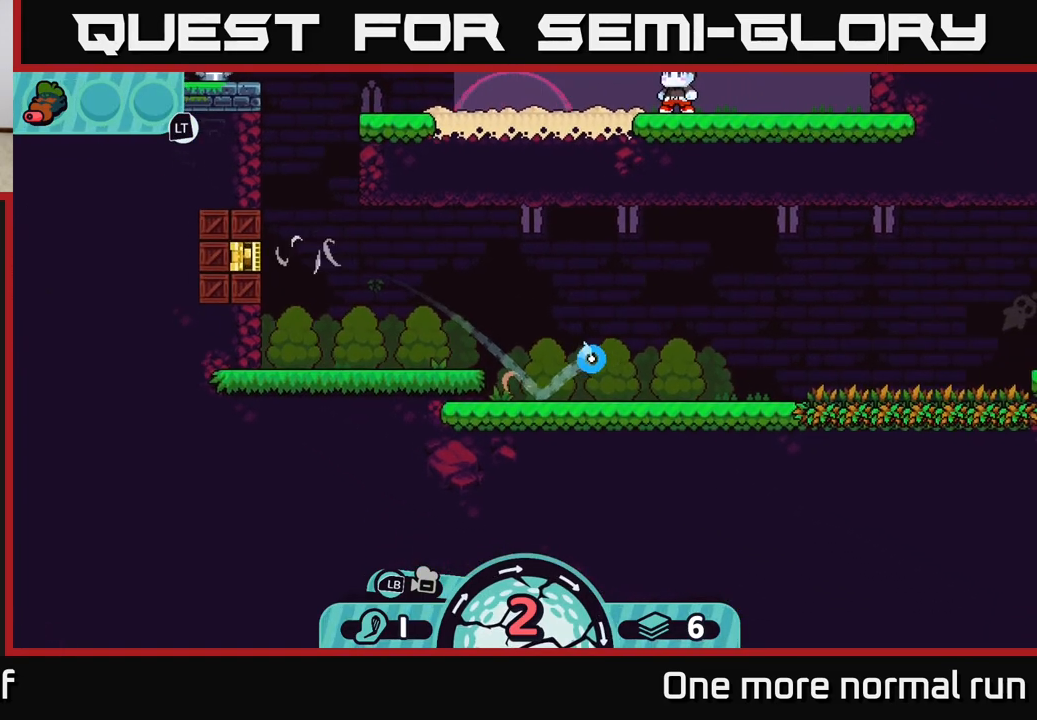
{"buttons": [], "left_stick": "center", "right_stick": "center", "events": []}
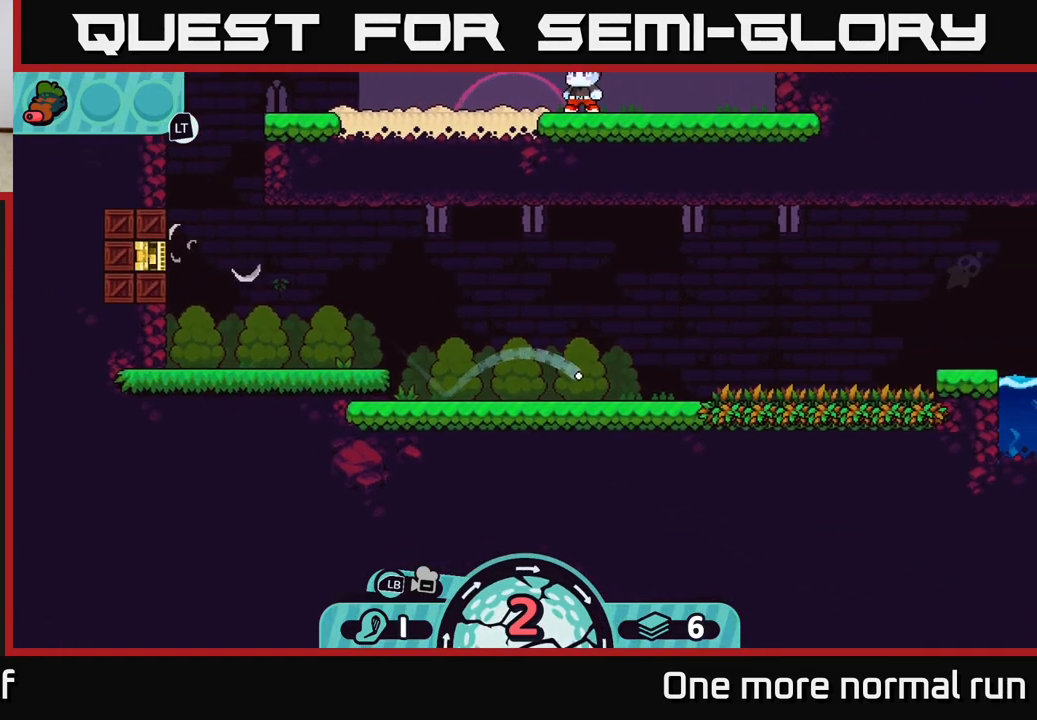
{"buttons": [], "left_stick": "center", "right_stick": "center", "events": []}
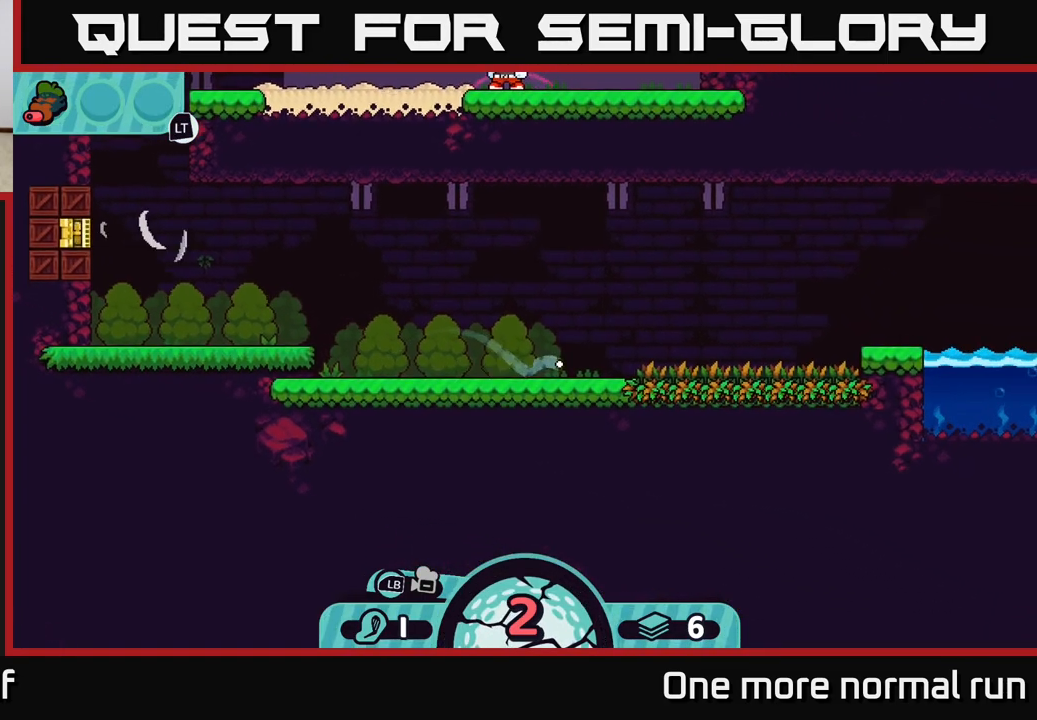
{"buttons": [], "left_stick": "center", "right_stick": "center", "events": []}
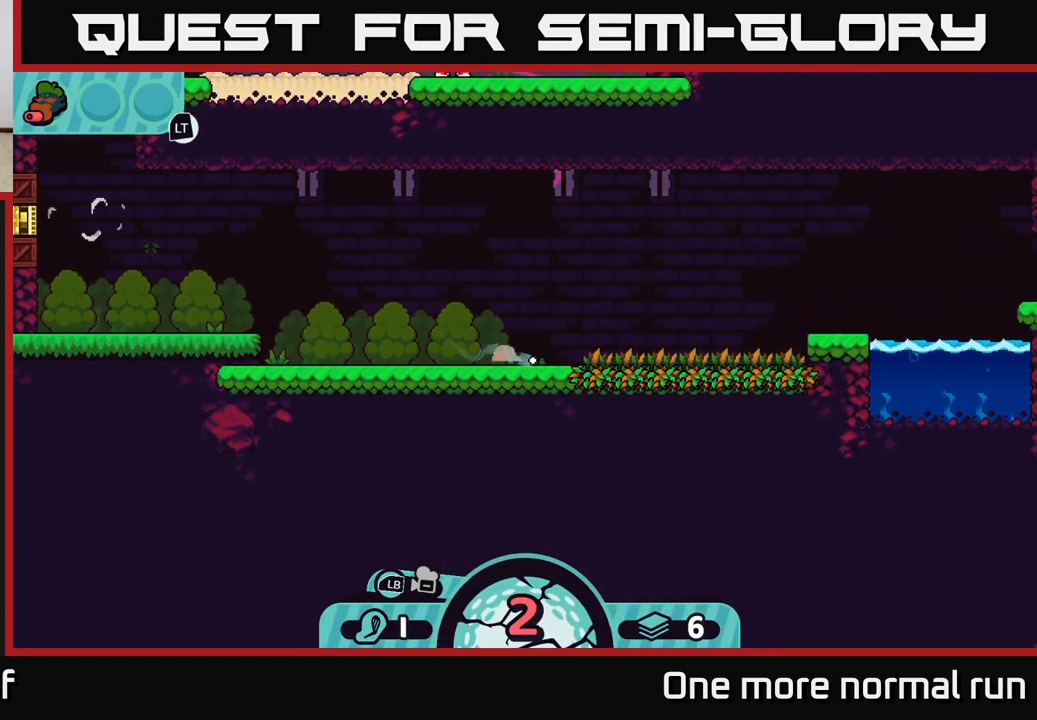
{"buttons": [], "left_stick": "center", "right_stick": "right", "events": [[317, "right_stick", "right"]]}
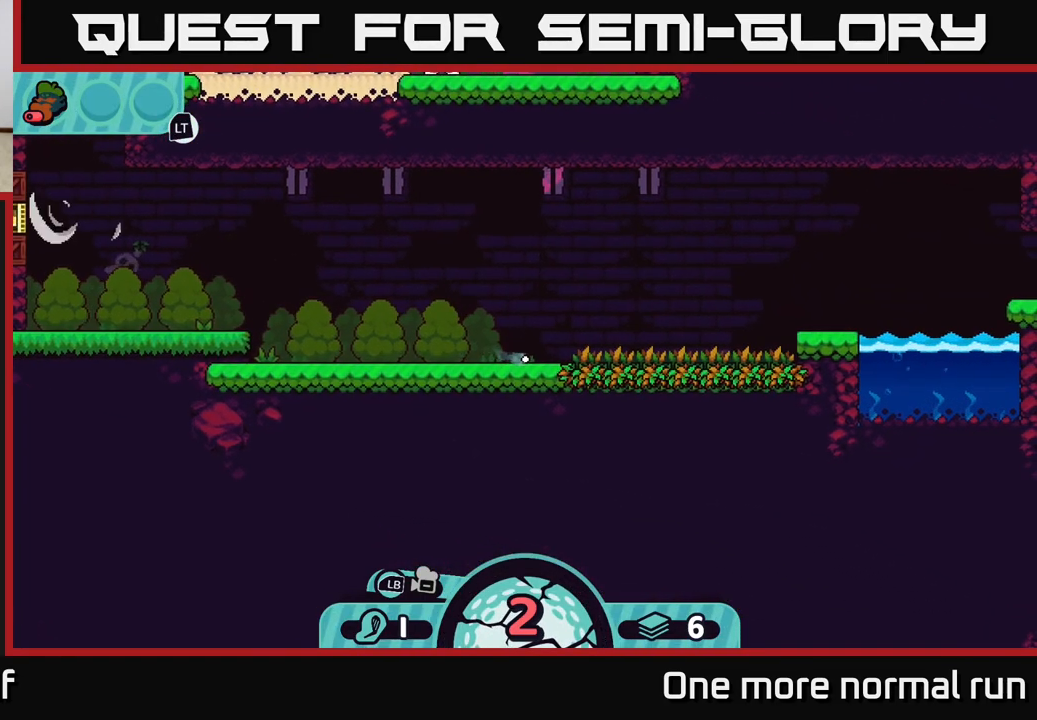
{"buttons": [], "left_stick": "center", "right_stick": "center", "events": [[350, "right_stick", "center"]]}
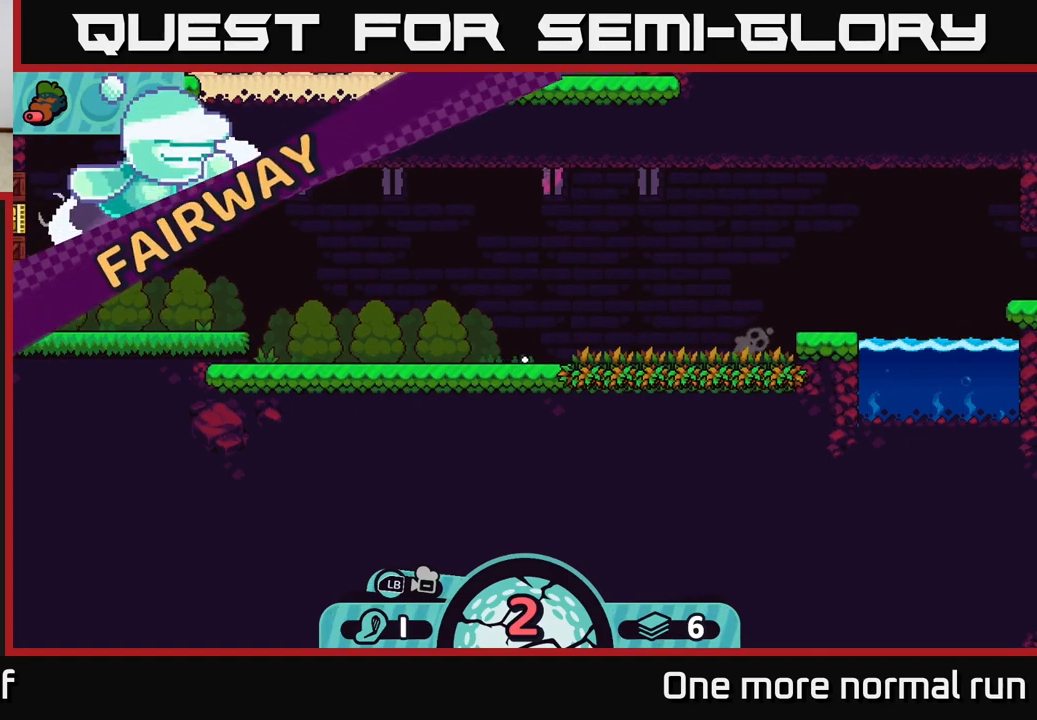
{"buttons": [], "left_stick": "center", "right_stick": "right", "events": [[467, "right_stick", "right"]]}
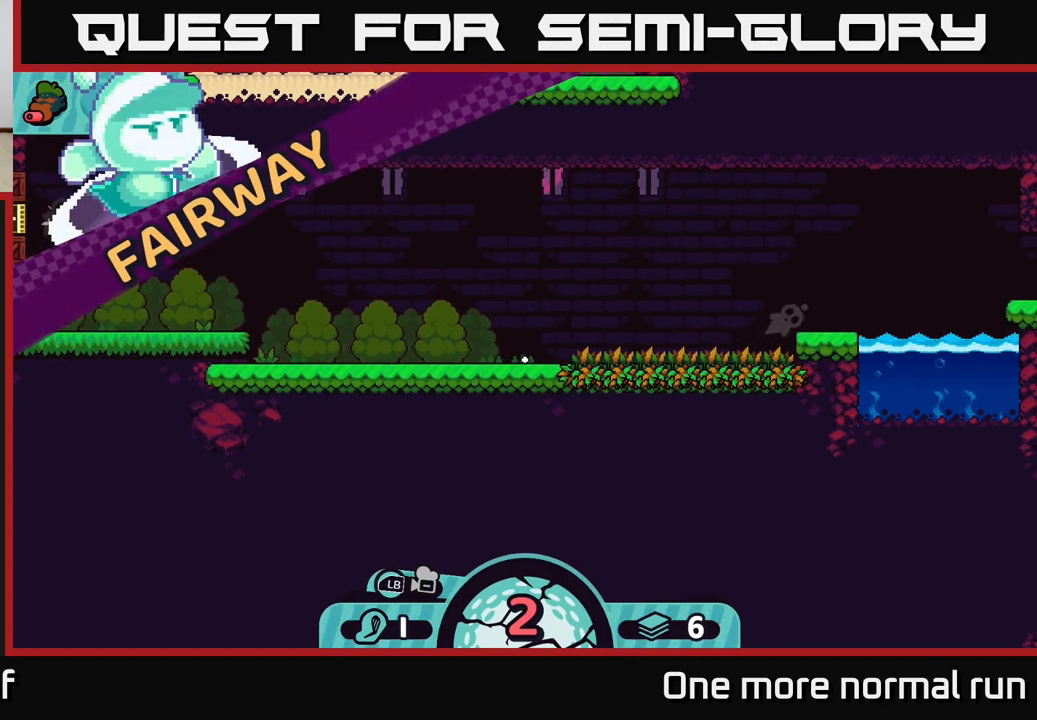
{"buttons": [], "left_stick": "center", "right_stick": "right", "events": []}
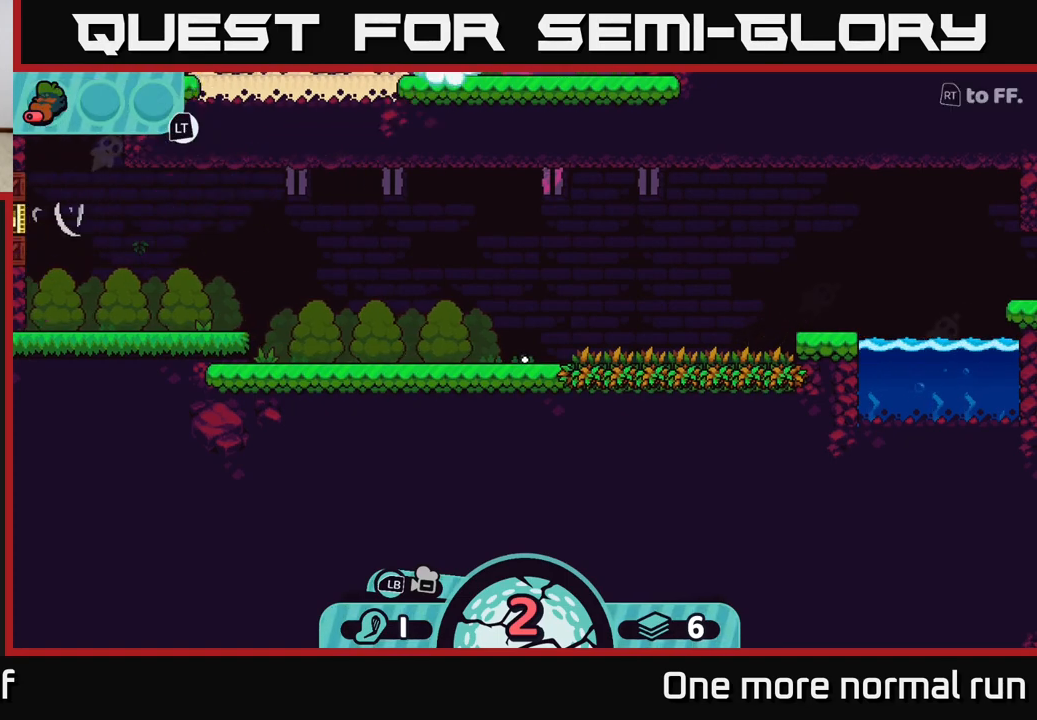
{"buttons": [], "left_stick": "center", "right_stick": "right", "events": [[67, "right_stick", "center"], [367, "right_stick", "right"]]}
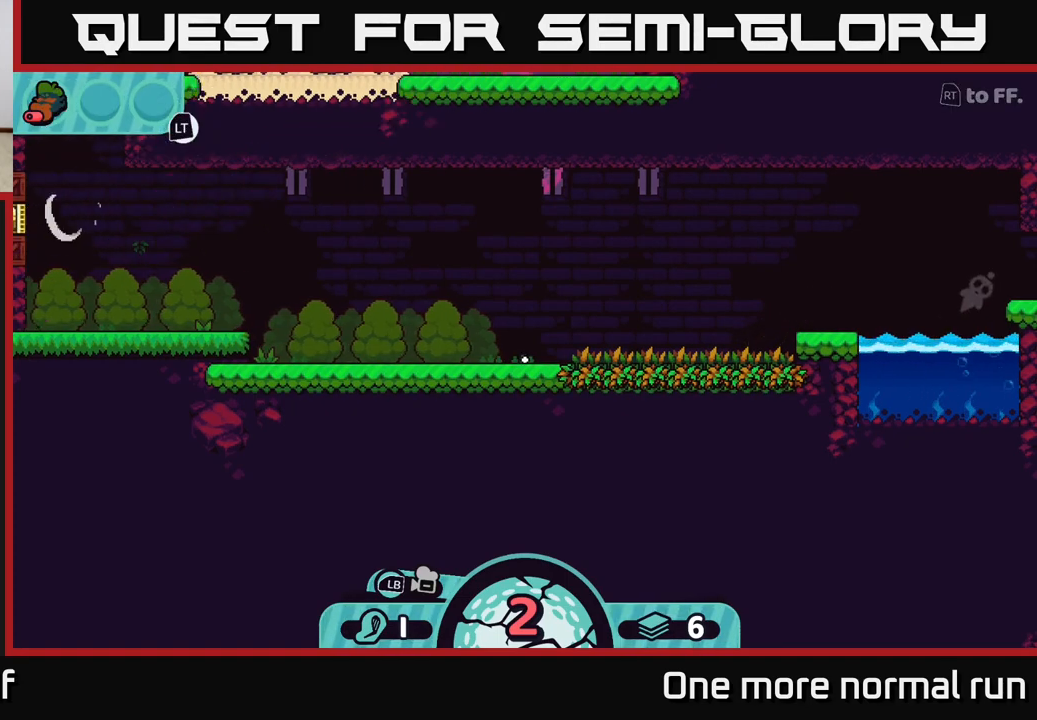
{"buttons": [], "left_stick": "center", "right_stick": "right", "events": [[183, "right_stick", "center"], [417, "right_stick", "right"]]}
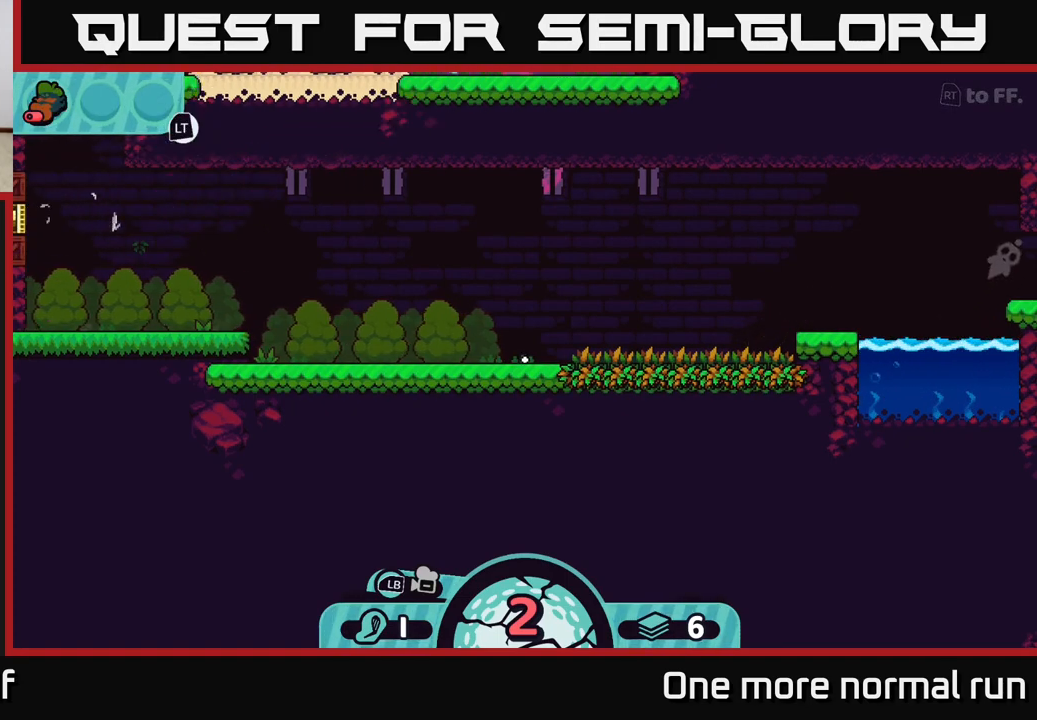
{"buttons": ["R2"], "left_stick": "center", "right_stick": "center", "events": [[17, "right_stick", "center"], [67, "R2", "down"]]}